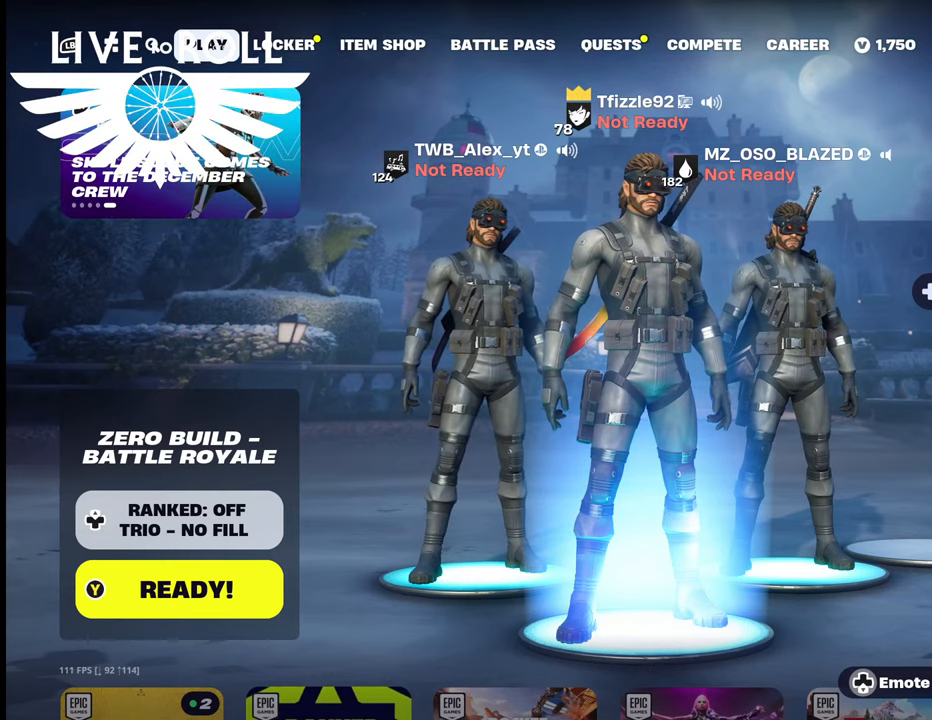
Gameplay with a controller (Xbox layout); each line is a JSON object with the inputs held at the frame after it. "events" lists button and stick changes between this image and that frame as [ms after this image, input, new state], when the widget could be followed in between.
{"buttons": [], "left_stick": "center", "right_stick": "center", "events": [[100, "START", "down"], [234, "START", "up"]]}
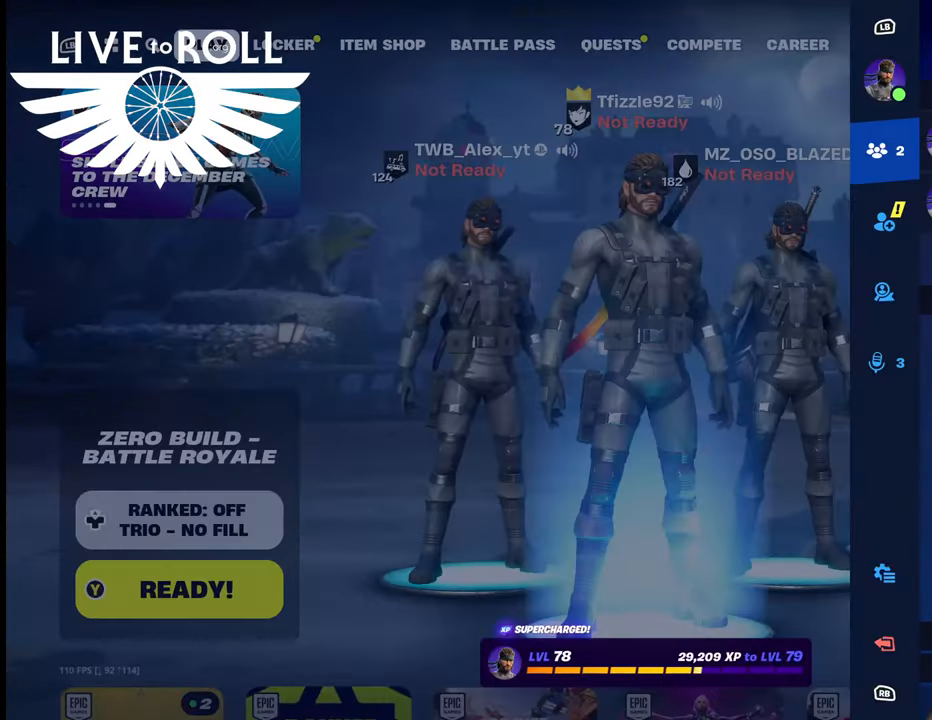
{"buttons": [], "left_stick": "center", "right_stick": "center", "events": []}
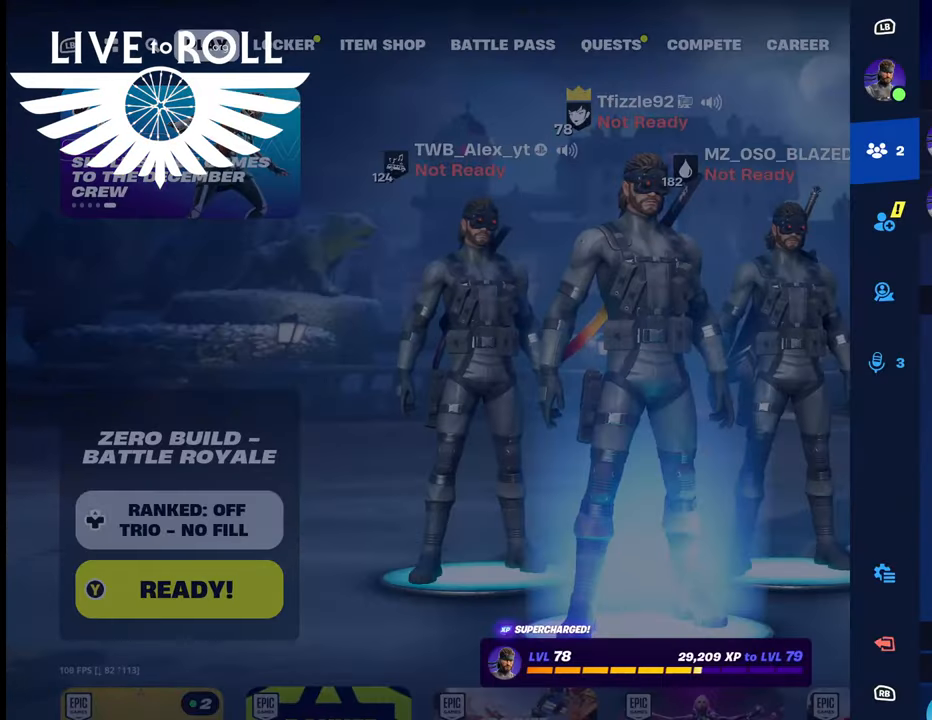
{"buttons": [], "left_stick": "center", "right_stick": "center", "events": []}
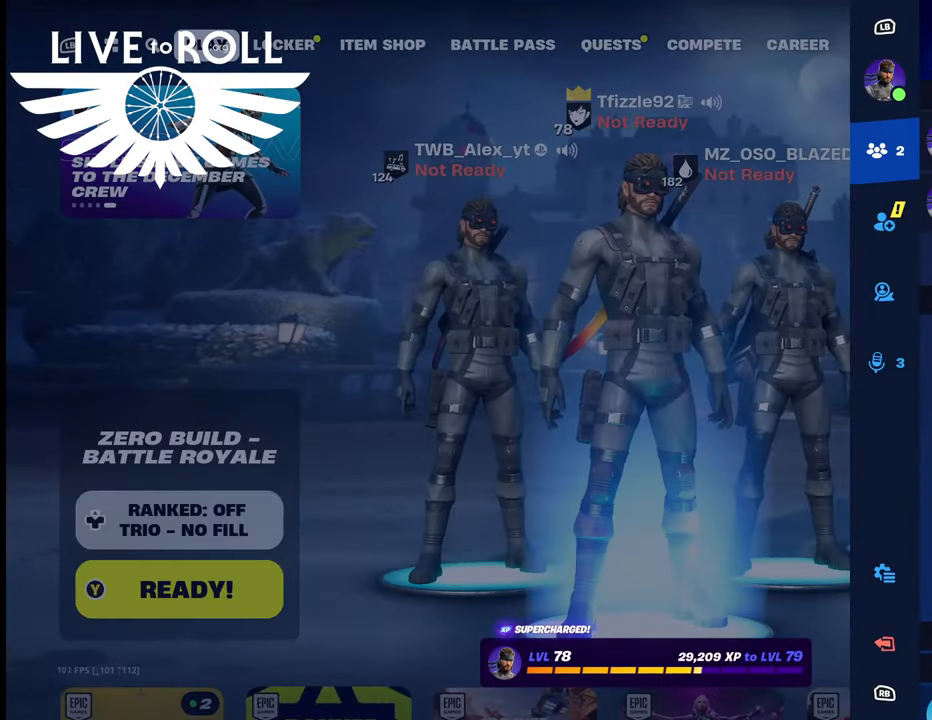
{"buttons": [], "left_stick": "center", "right_stick": "center", "events": []}
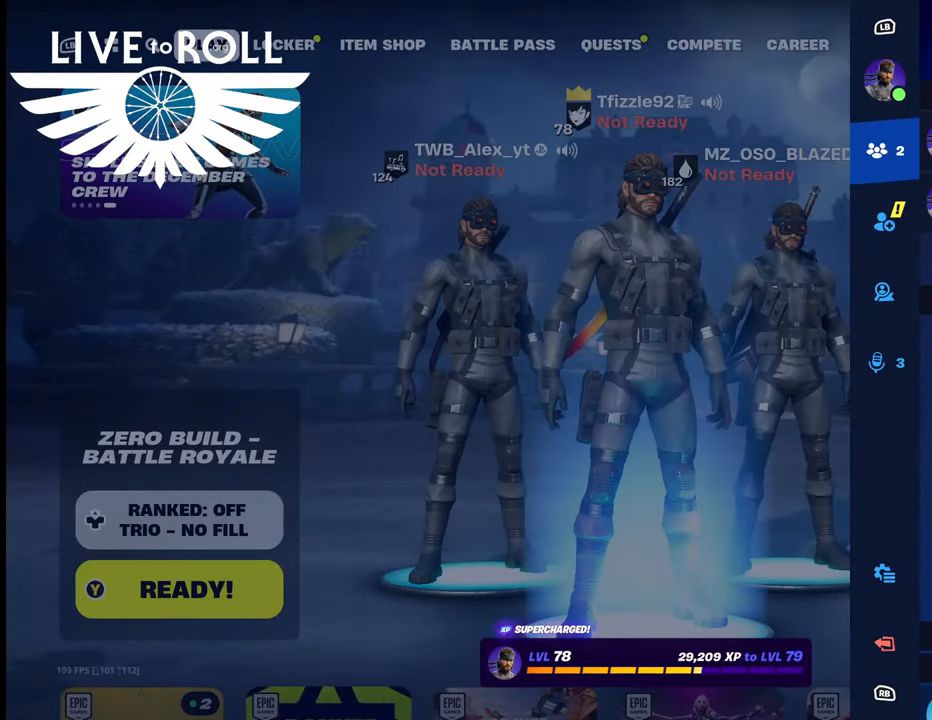
{"buttons": [], "left_stick": "center", "right_stick": "center", "events": []}
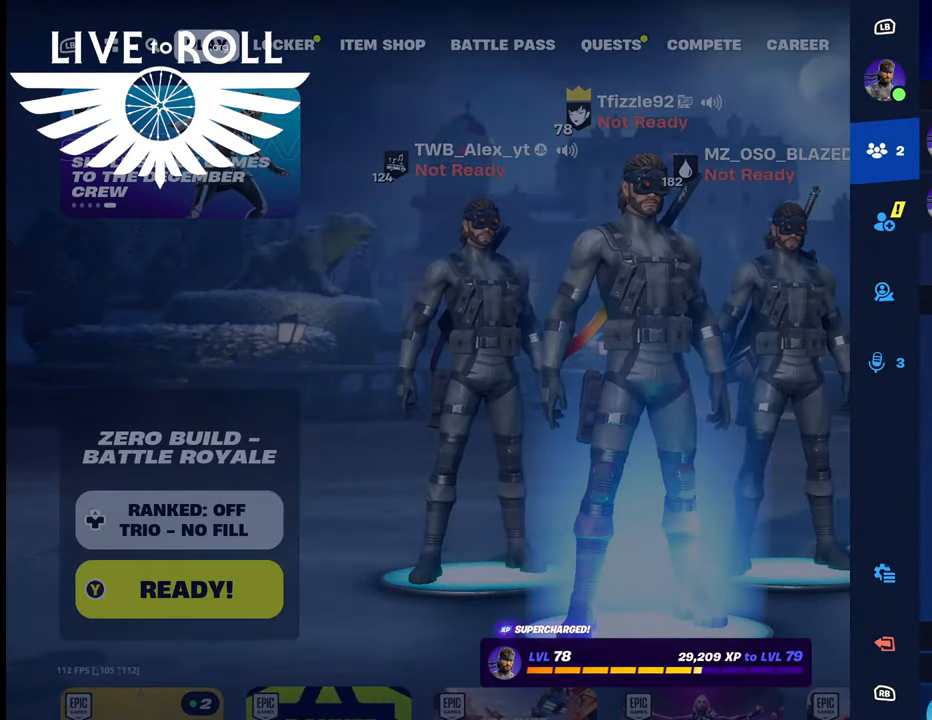
{"buttons": [], "left_stick": "center", "right_stick": "center", "events": []}
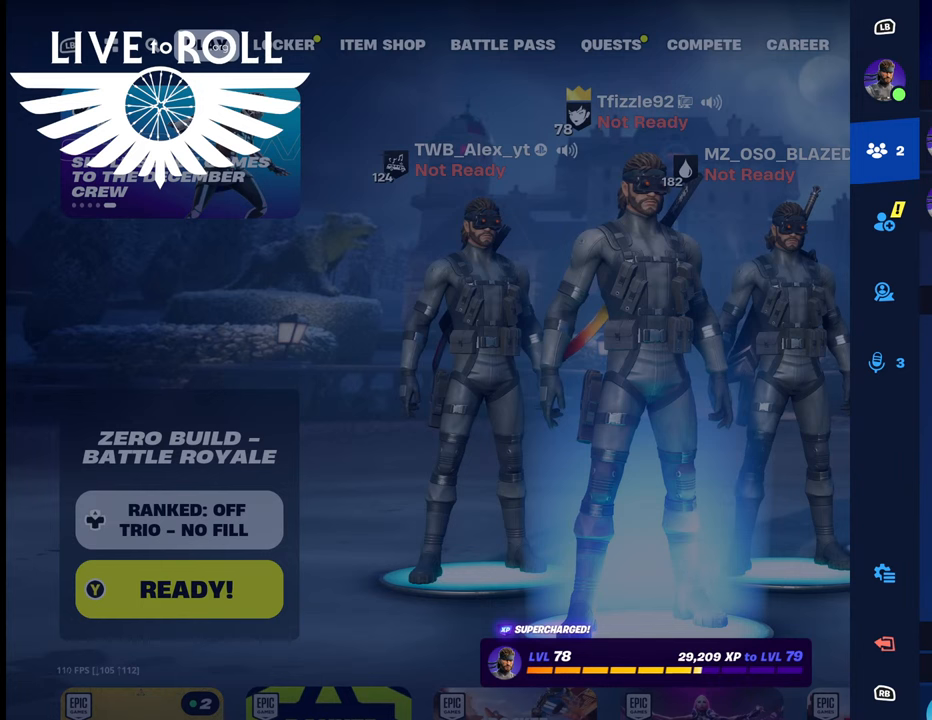
{"buttons": [], "left_stick": "center", "right_stick": "center", "events": []}
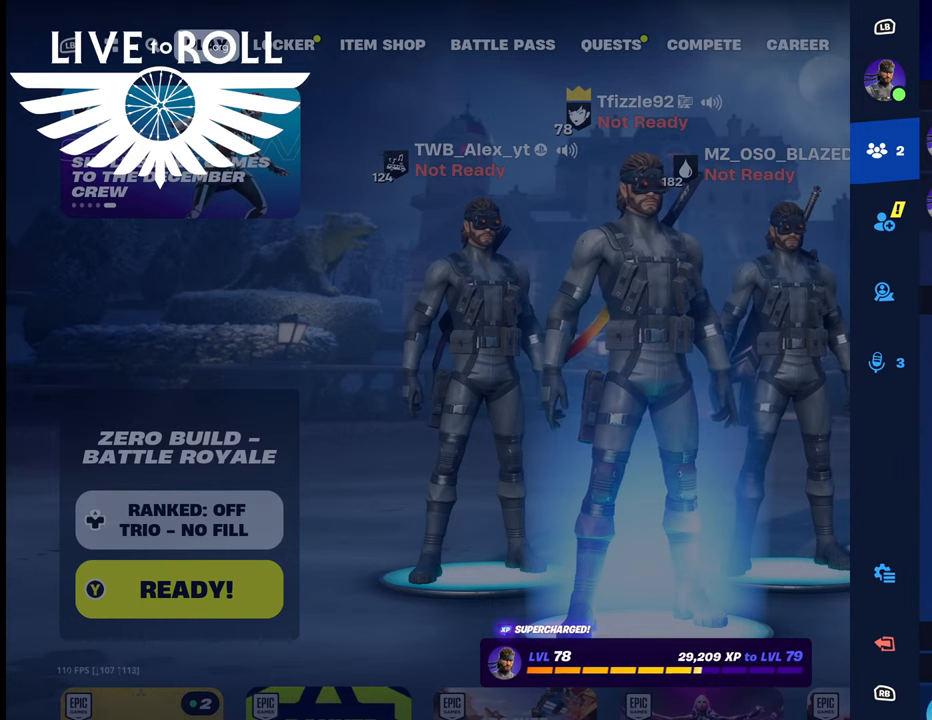
{"buttons": [], "left_stick": "center", "right_stick": "center", "events": [[34, "left_stick", "down"], [234, "left_stick", "center"]]}
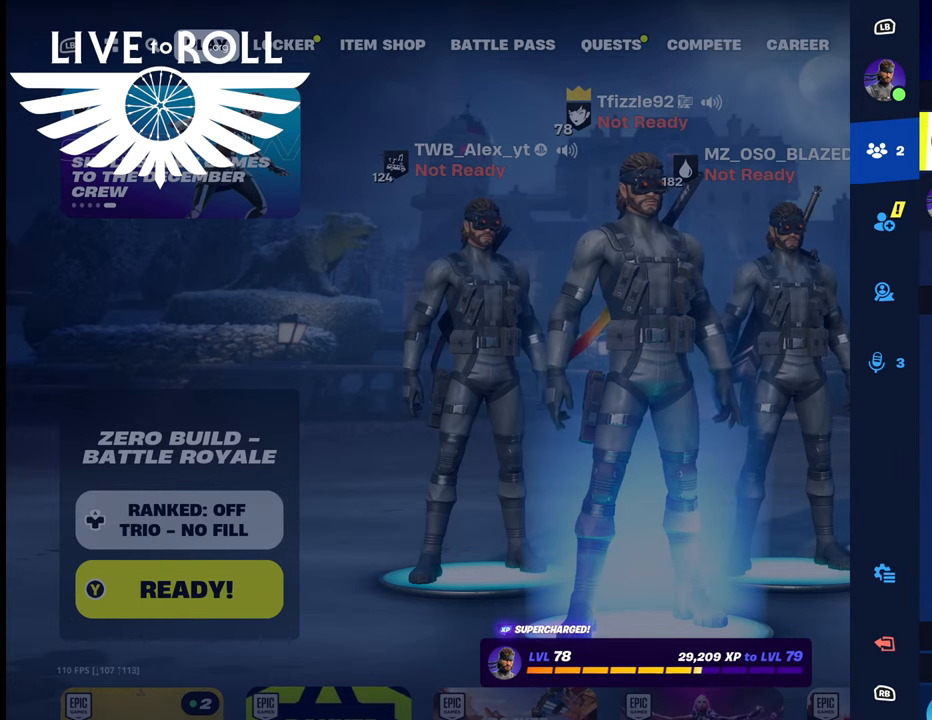
{"buttons": [], "left_stick": "center", "right_stick": "center", "events": [[34, "left_stick", "down"], [200, "left_stick", "center"]]}
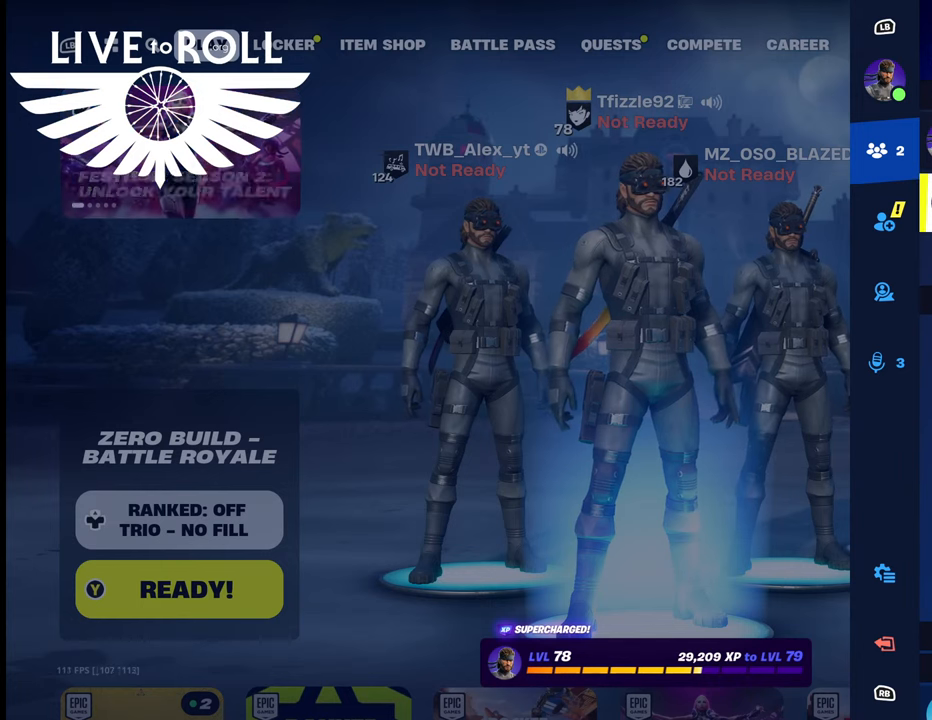
{"buttons": [], "left_stick": "center", "right_stick": "center", "events": [[67, "left_stick", "down"], [200, "left_stick", "center"]]}
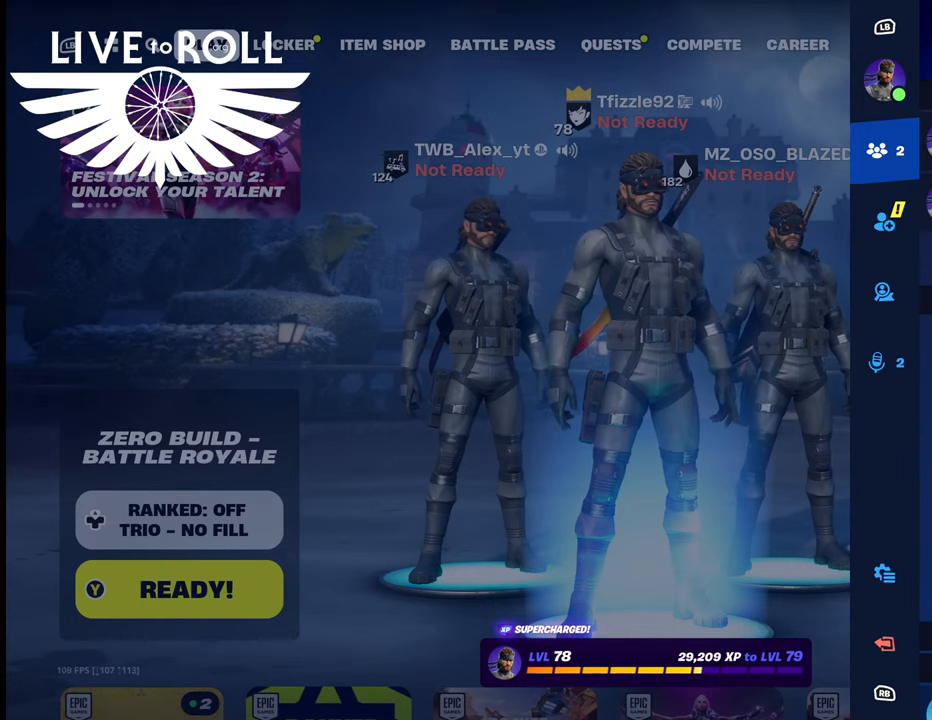
{"buttons": [], "left_stick": "center", "right_stick": "center", "events": []}
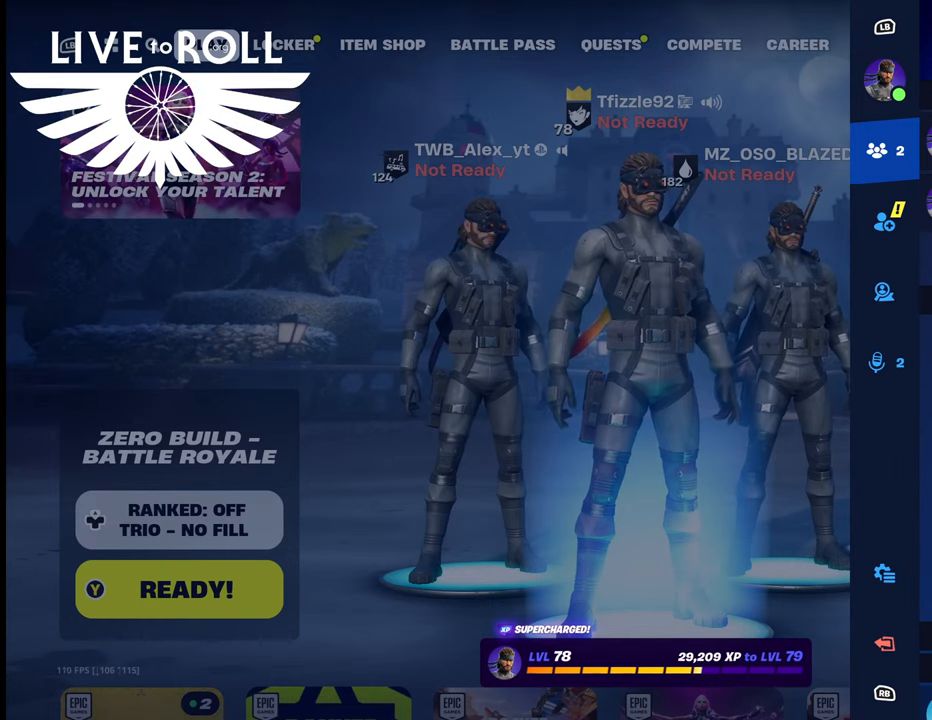
{"buttons": [], "left_stick": "center", "right_stick": "center", "events": []}
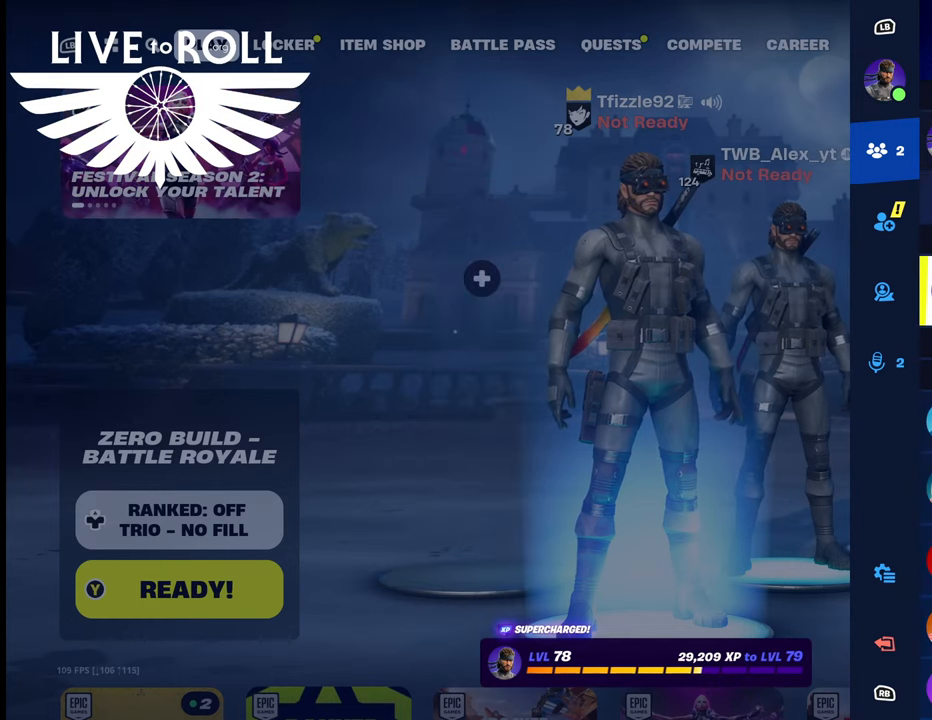
{"buttons": [], "left_stick": "center", "right_stick": "center", "events": []}
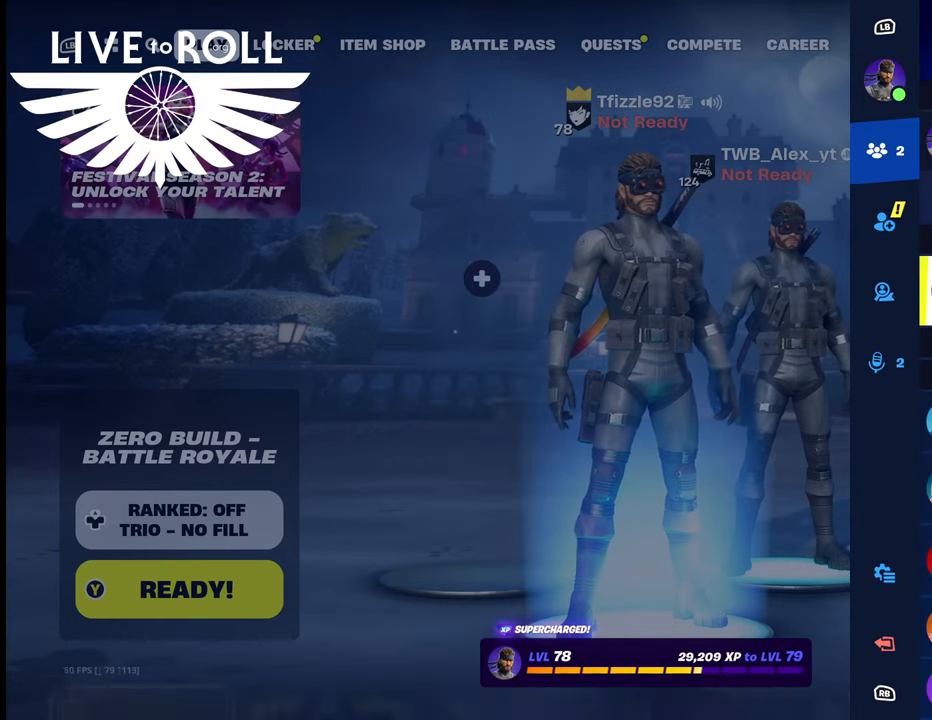
{"buttons": [], "left_stick": "center", "right_stick": "center", "events": []}
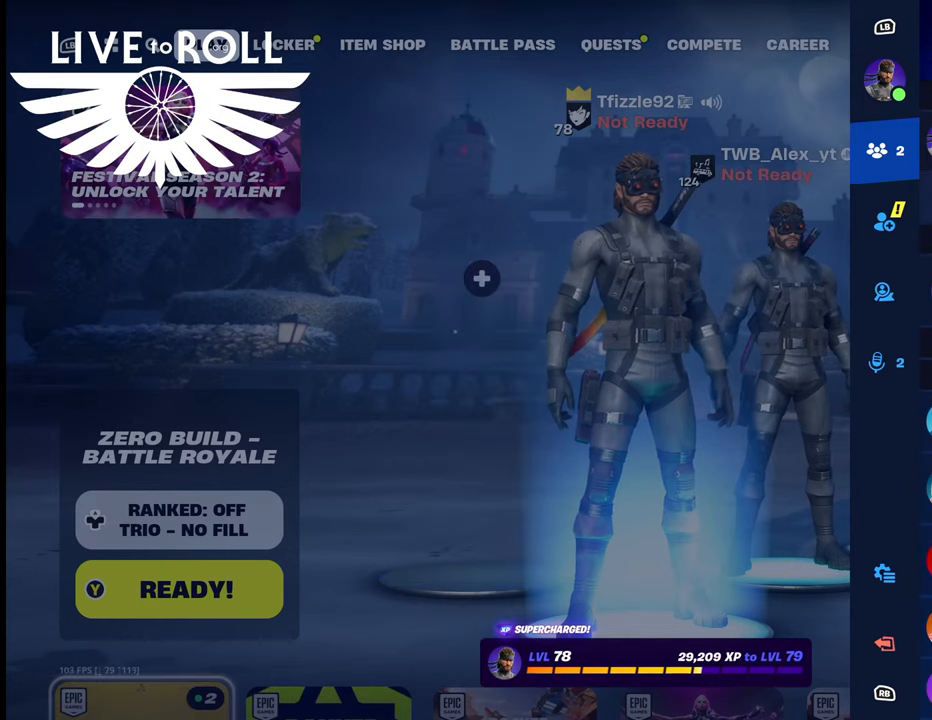
{"buttons": [], "left_stick": "center", "right_stick": "center", "events": []}
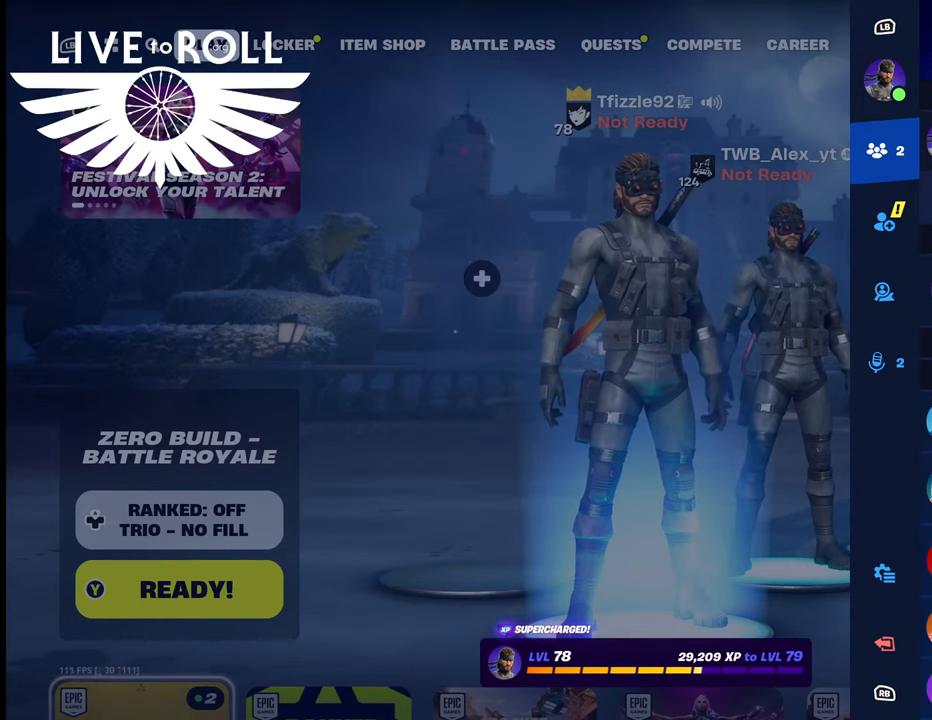
{"buttons": [], "left_stick": "center", "right_stick": "center", "events": [[34, "left_stick", "up"], [234, "left_stick", "center"]]}
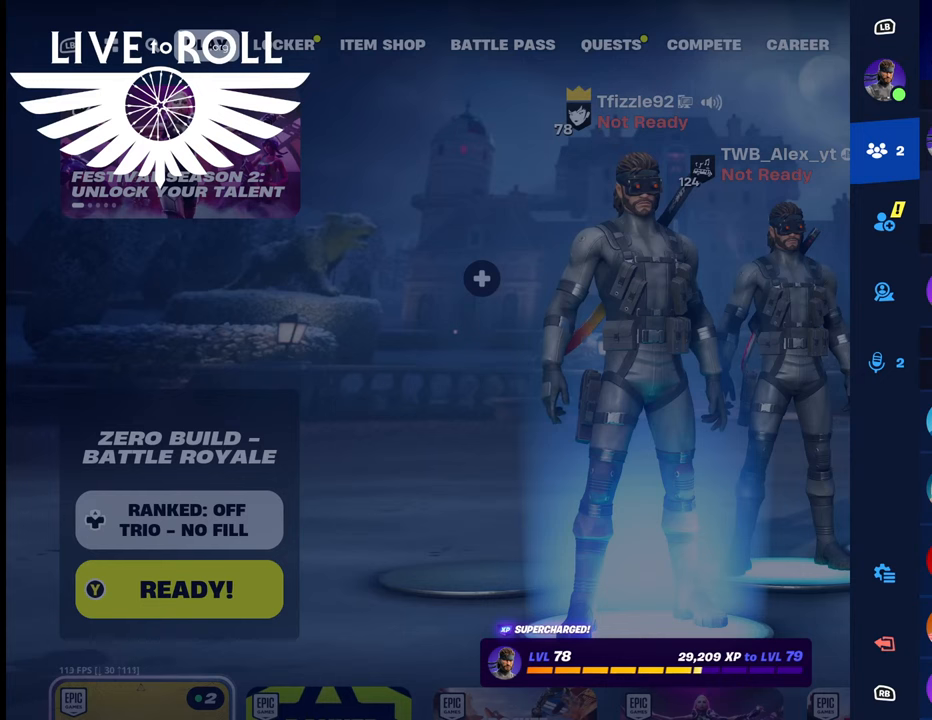
{"buttons": [], "left_stick": "center", "right_stick": "center", "events": [[200, "left_stick", "up"], [300, "left_stick", "center"]]}
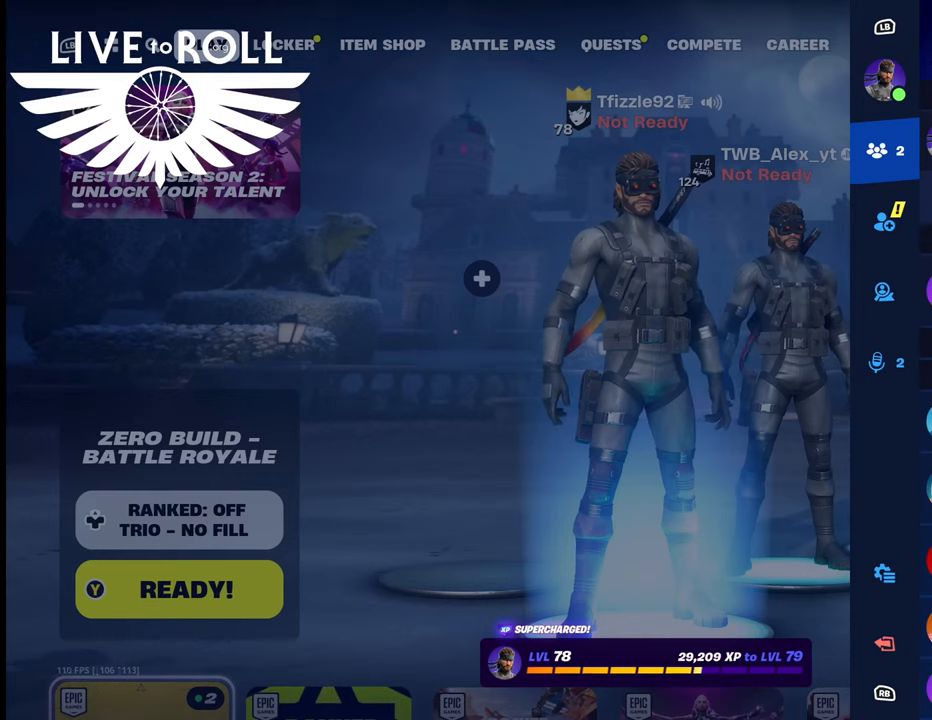
{"buttons": [], "left_stick": "center", "right_stick": "center", "events": []}
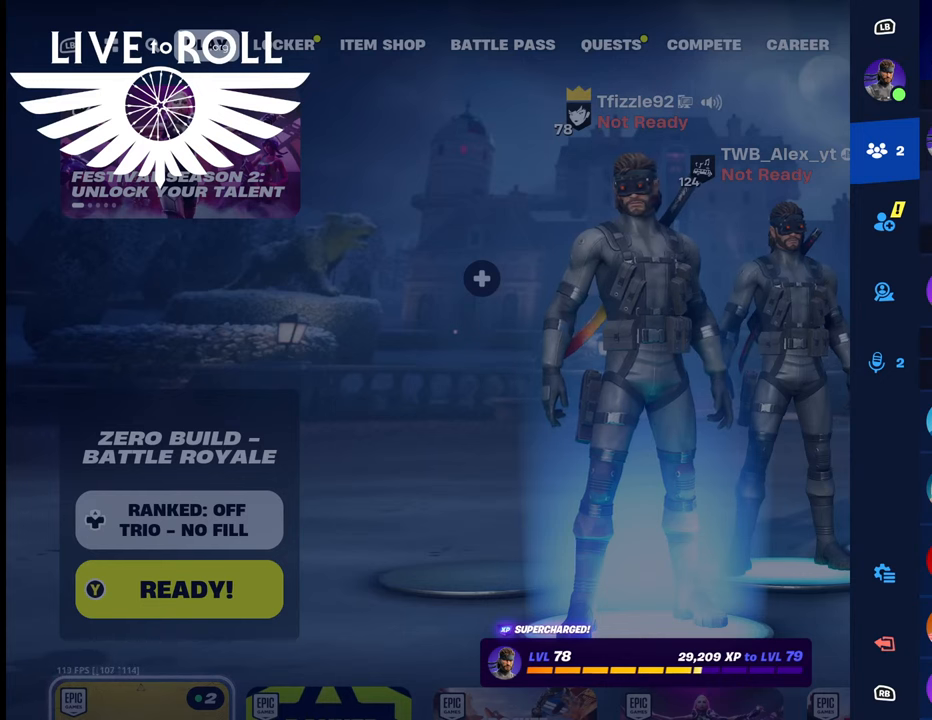
{"buttons": [], "left_stick": "center", "right_stick": "center", "events": []}
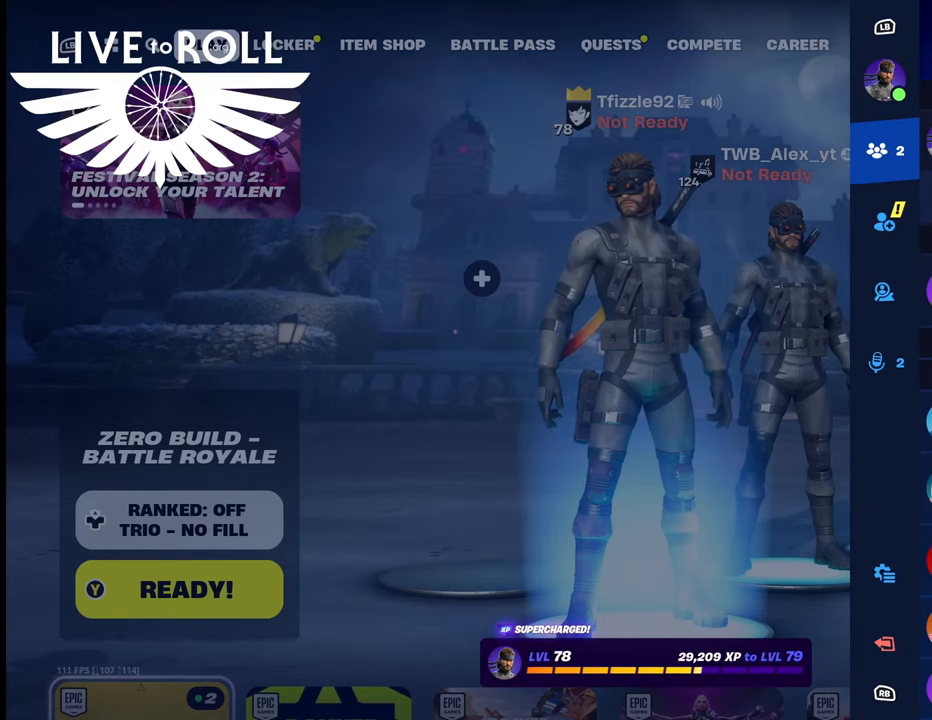
{"buttons": [], "left_stick": "center", "right_stick": "center", "events": []}
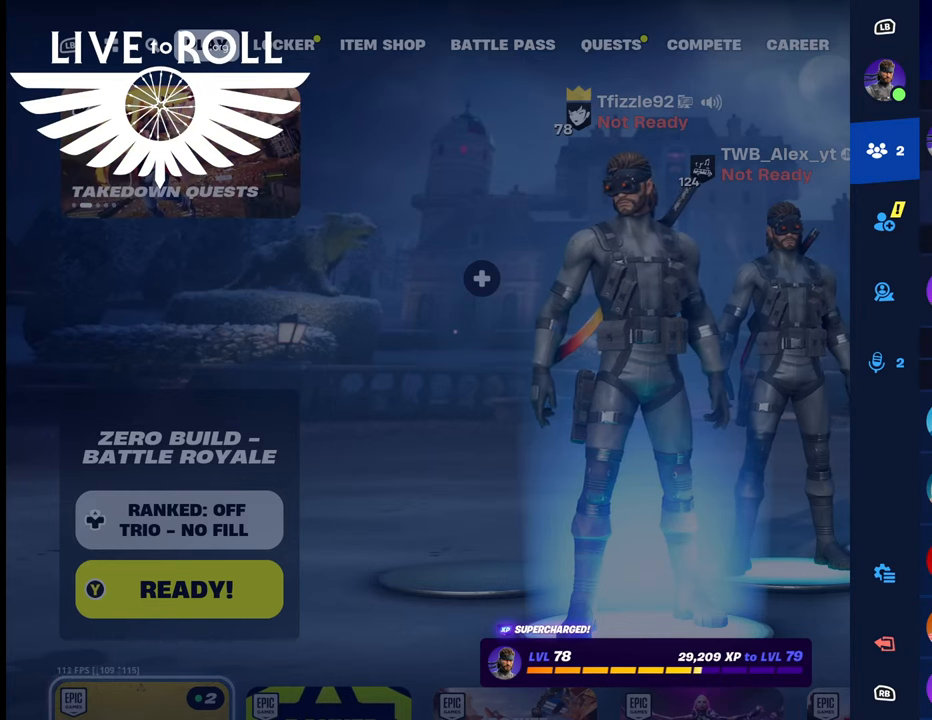
{"buttons": [], "left_stick": "center", "right_stick": "center", "events": []}
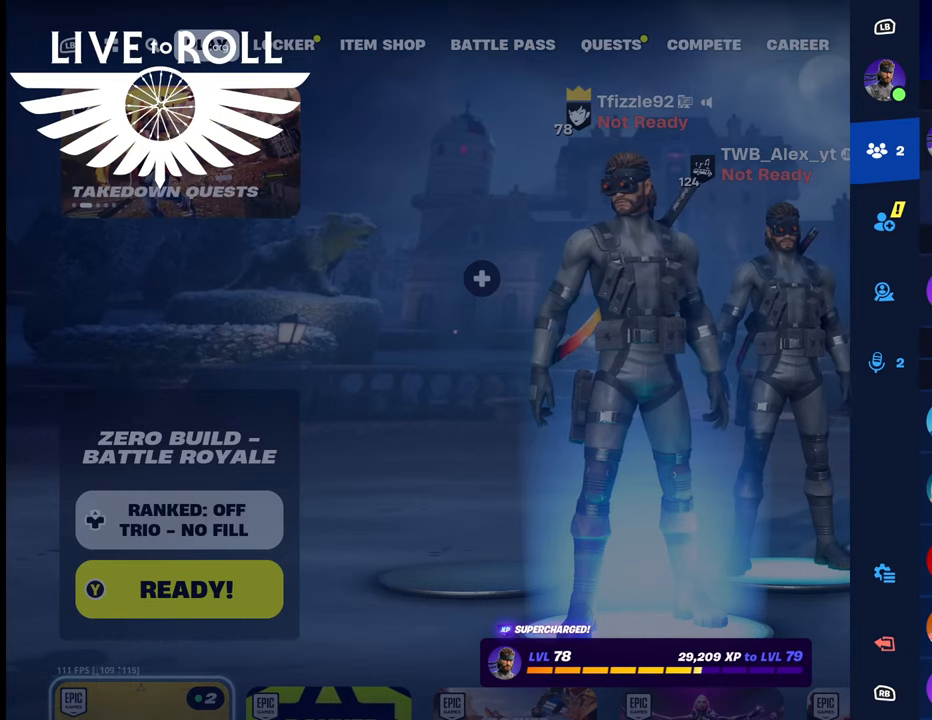
{"buttons": [], "left_stick": "center", "right_stick": "center", "events": []}
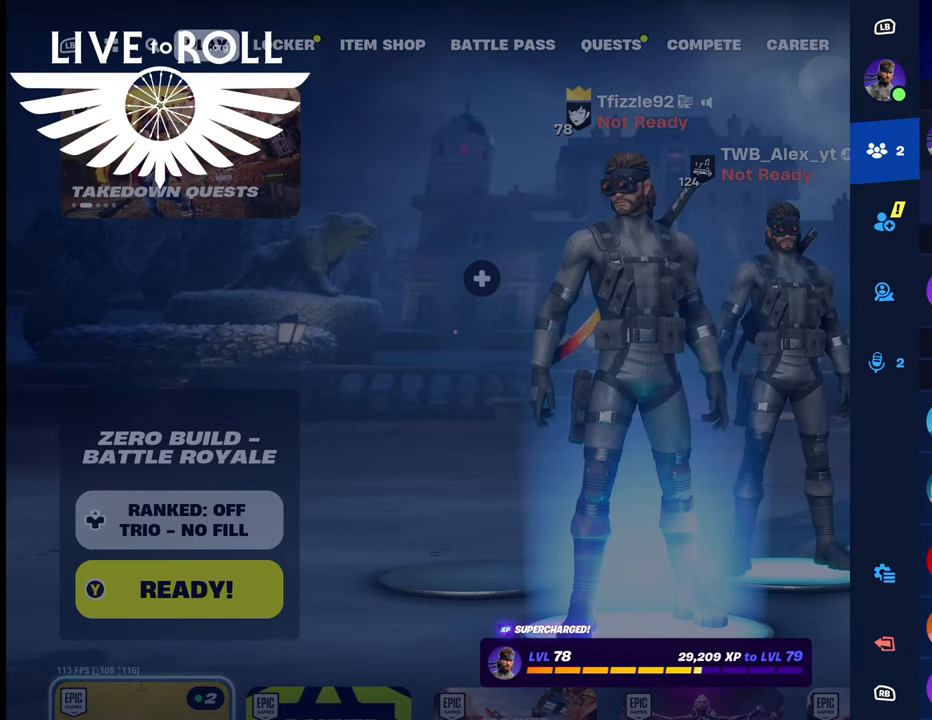
{"buttons": [], "left_stick": "center", "right_stick": "center", "events": [[34, "A", "down"], [167, "A", "up"]]}
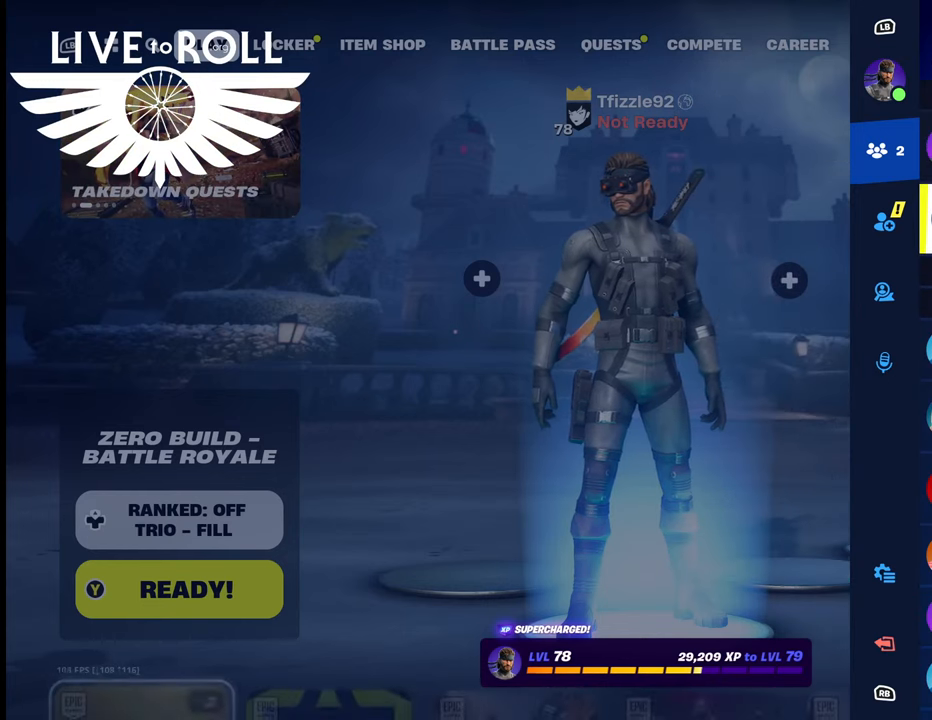
{"buttons": [], "left_stick": "center", "right_stick": "center", "events": []}
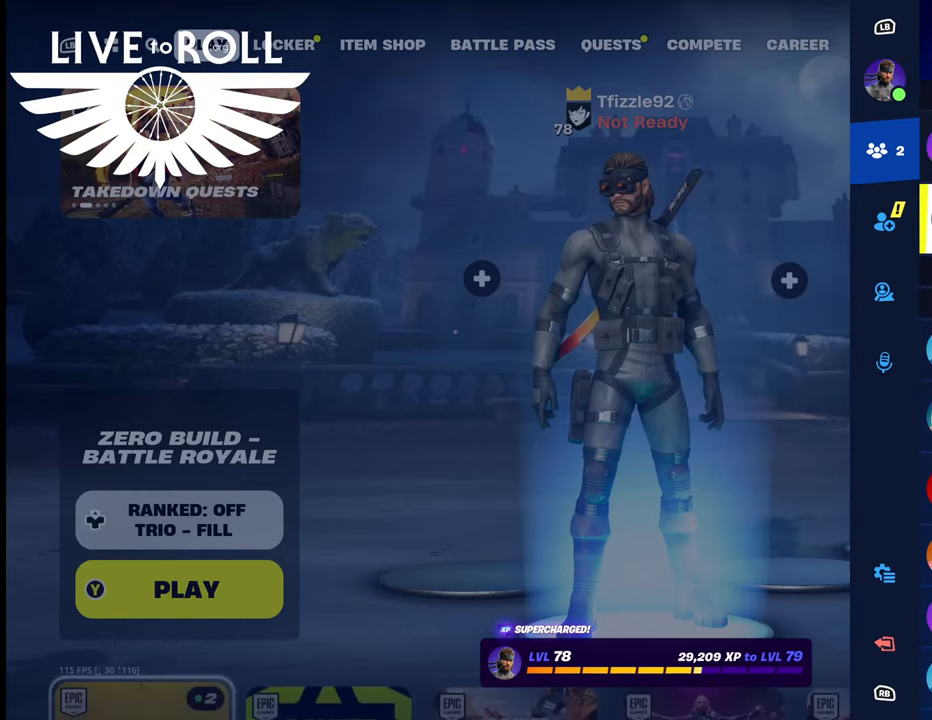
{"buttons": [], "left_stick": "center", "right_stick": "center", "events": []}
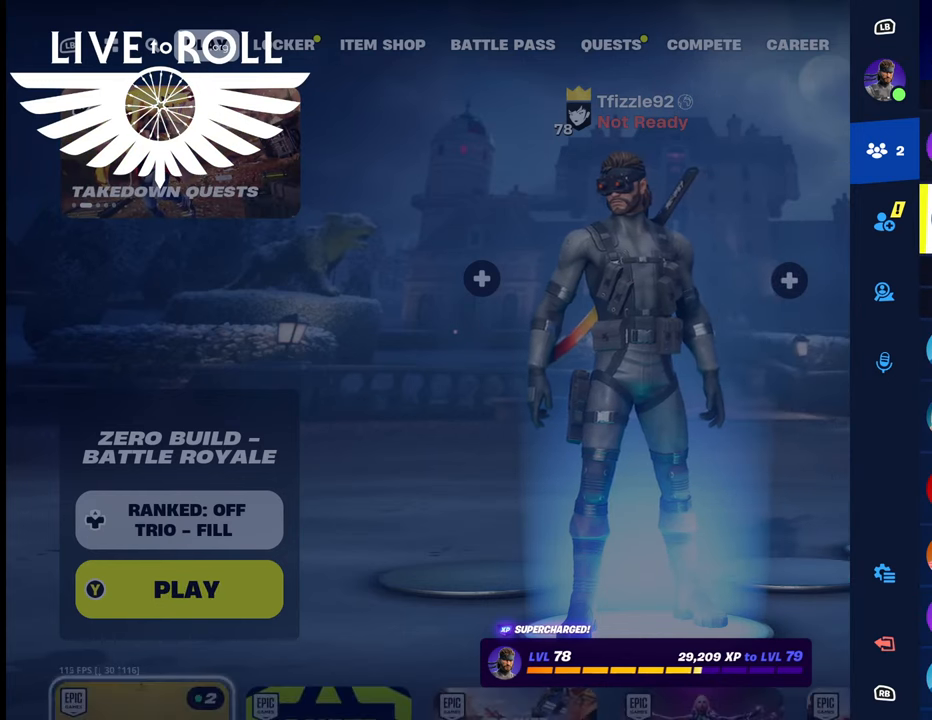
{"buttons": [], "left_stick": "center", "right_stick": "center", "events": []}
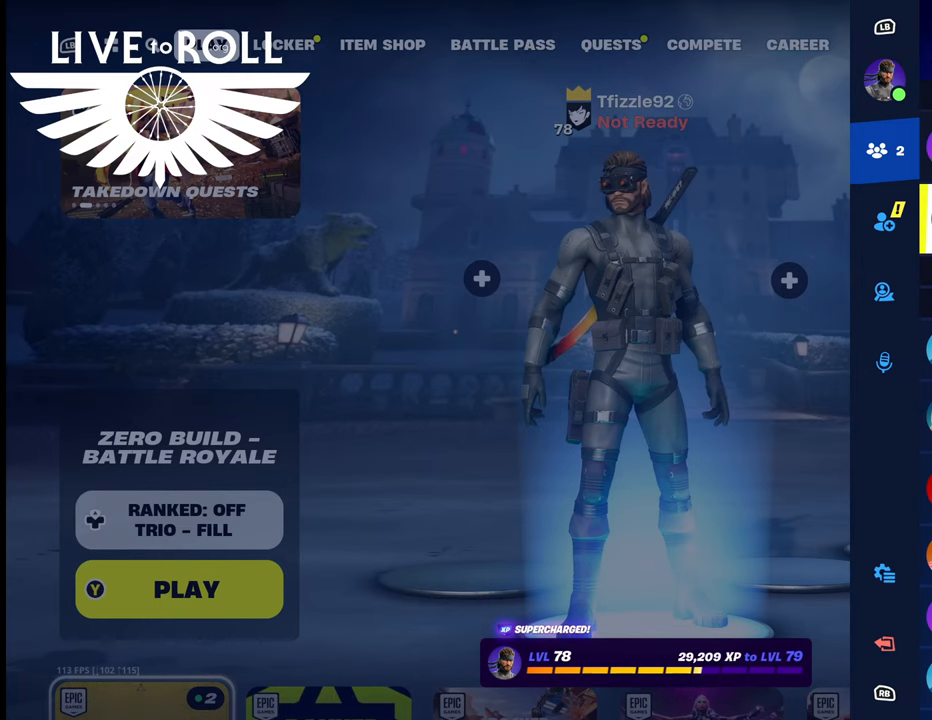
{"buttons": [], "left_stick": "center", "right_stick": "center", "events": []}
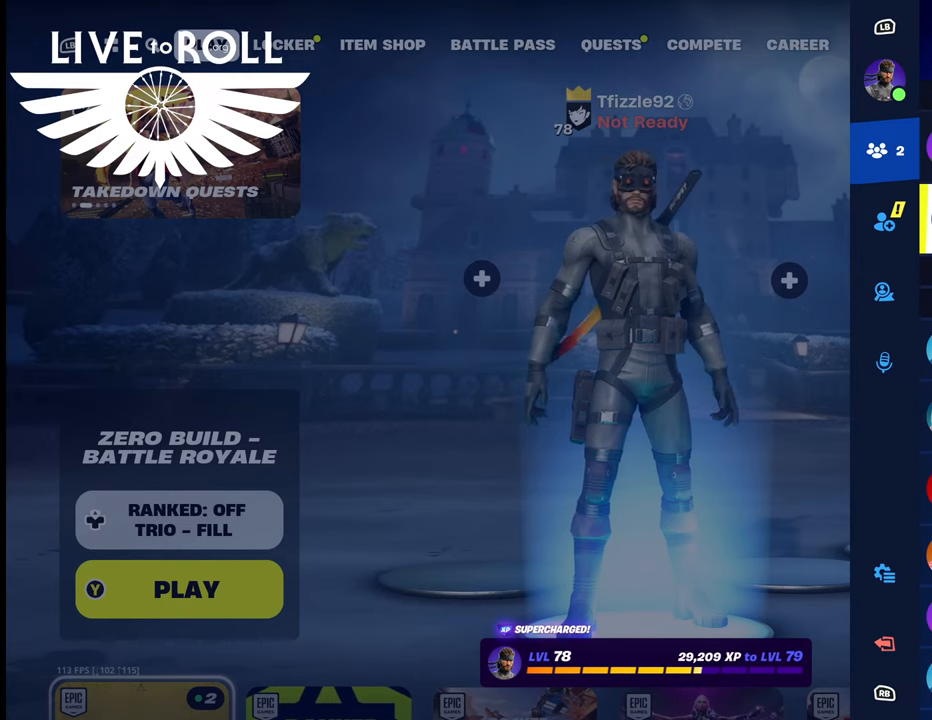
{"buttons": [], "left_stick": "center", "right_stick": "center", "events": [[134, "B", "down"], [267, "B", "up"]]}
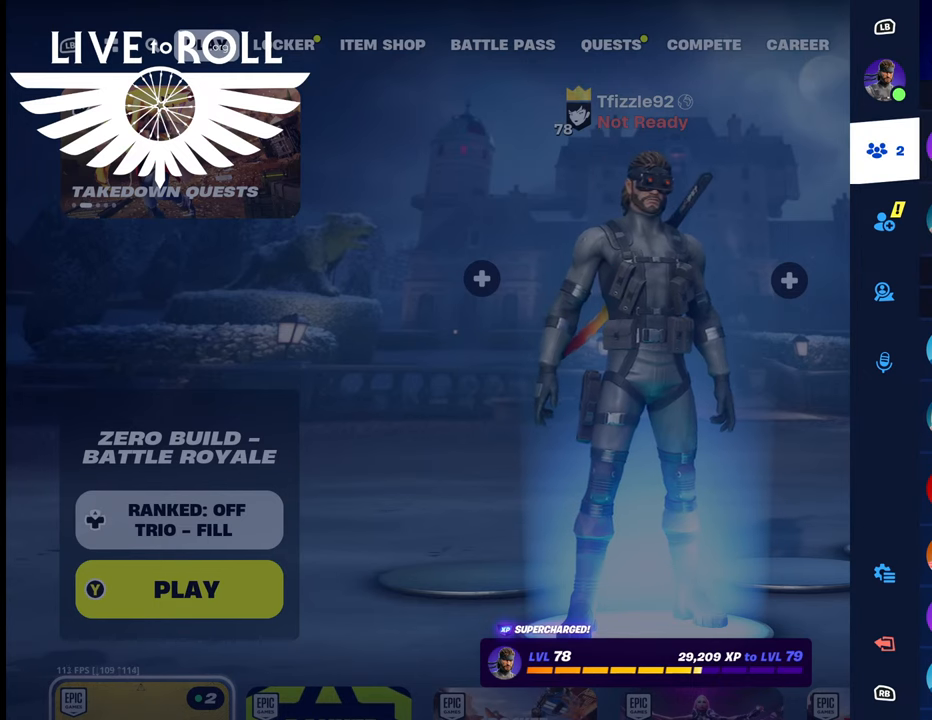
{"buttons": [], "left_stick": "center", "right_stick": "center", "events": [[367, "B", "down"], [467, "B", "up"]]}